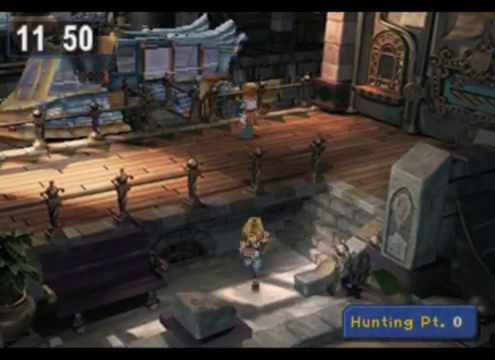
Gameplay with a controller (PlayStation layout); each line is a JSON object with the inputs held at the frame after it. "events" lists button and stick changes between this image and that frame as [ms after this image, input, new state], when the widget could be followed in between. Not read: L1 L3 R1 R3 right_stick.
{"buttons": [], "left_stick": "down-right", "events": []}
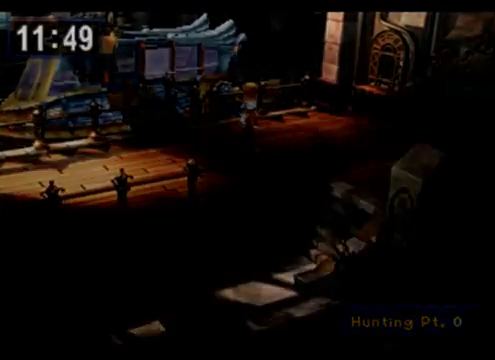
{"buttons": [], "left_stick": "center", "events": [[160, "left_stick", "center"]]}
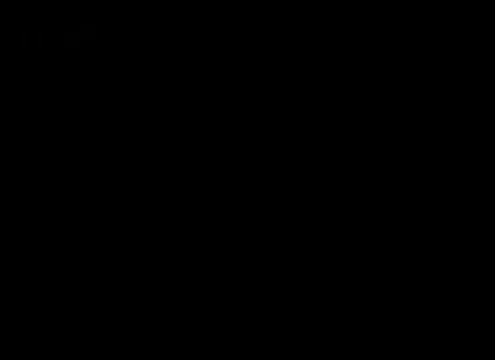
{"buttons": [], "left_stick": "center", "events": []}
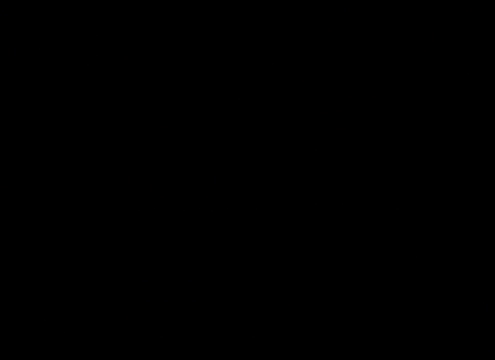
{"buttons": [], "left_stick": "center", "events": []}
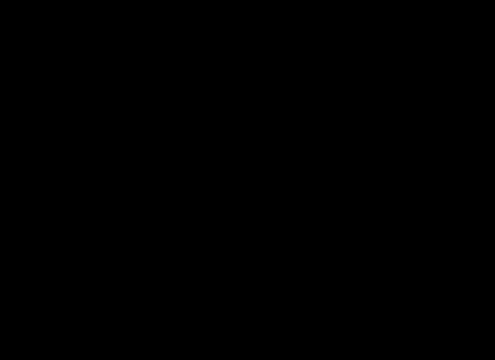
{"buttons": [], "left_stick": "center", "events": []}
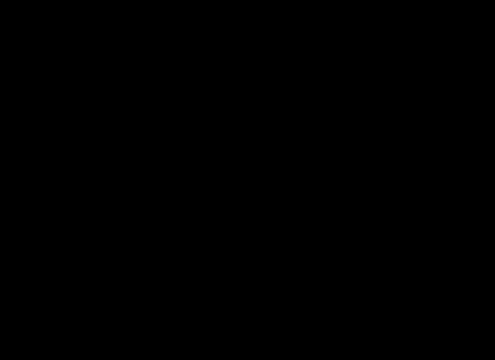
{"buttons": [], "left_stick": "center", "events": []}
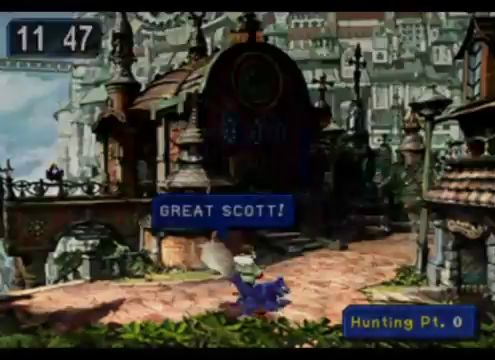
{"buttons": [], "left_stick": "down", "events": [[240, "left_stick", "down"]]}
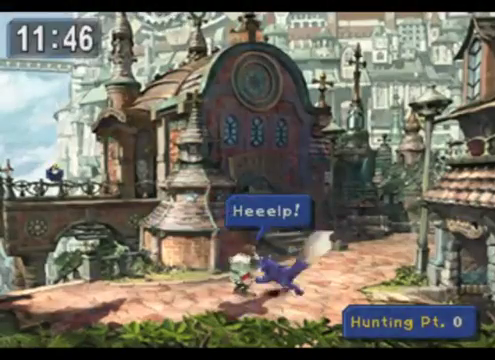
{"buttons": [], "left_stick": "down", "events": []}
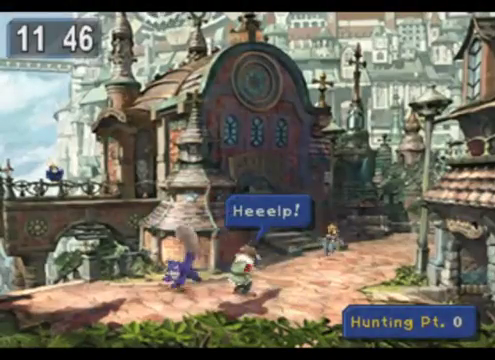
{"buttons": [], "left_stick": "down-left", "events": [[40, "left_stick", "down-left"]]}
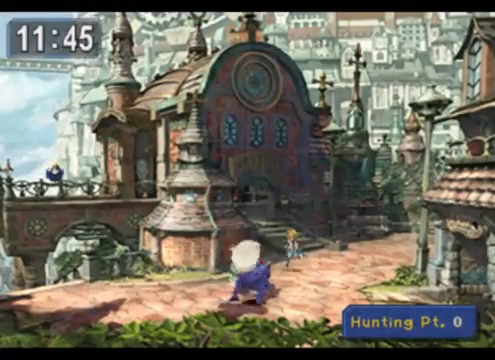
{"buttons": [], "left_stick": "down-left", "events": []}
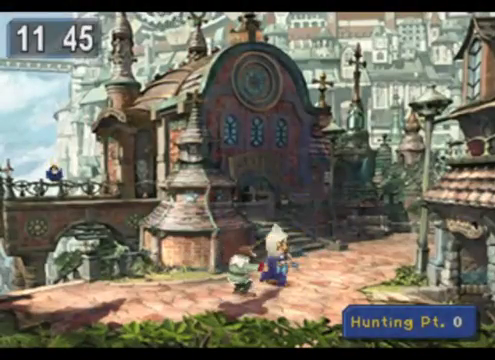
{"buttons": [], "left_stick": "center", "events": [[320, "left_stick", "center"]]}
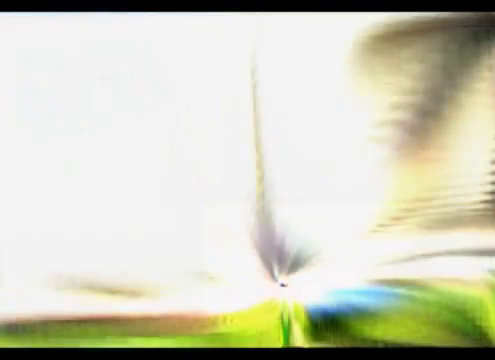
{"buttons": [], "left_stick": "center", "events": []}
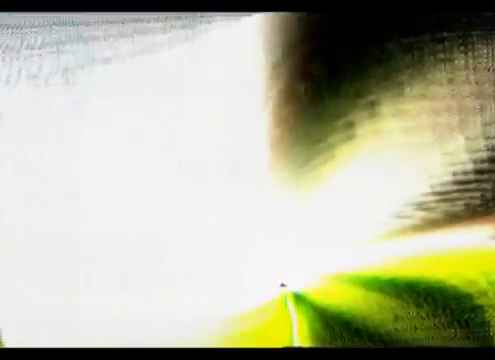
{"buttons": [], "left_stick": "center", "events": [[160, "CROSS", "down"], [240, "CROSS", "up"], [400, "CROSS", "down"], [480, "CROSS", "up"]]}
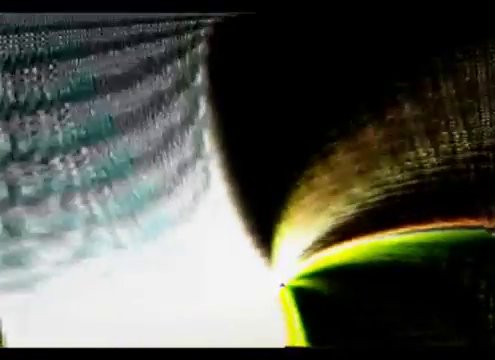
{"buttons": [], "left_stick": "center", "events": [[120, "CROSS", "down"], [200, "CROSS", "up"], [320, "CROSS", "down"], [440, "CROSS", "up"]]}
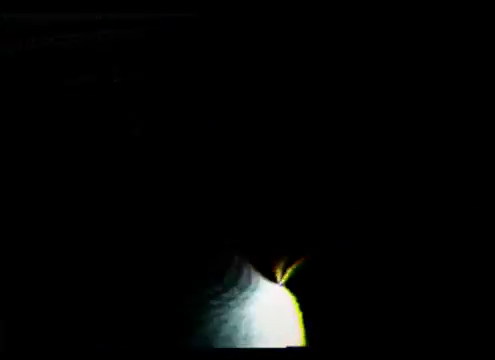
{"buttons": ["CROSS"], "left_stick": "center", "events": [[80, "CROSS", "down"], [160, "CROSS", "up"], [280, "CROSS", "down"], [400, "CROSS", "up"], [480, "CROSS", "down"]]}
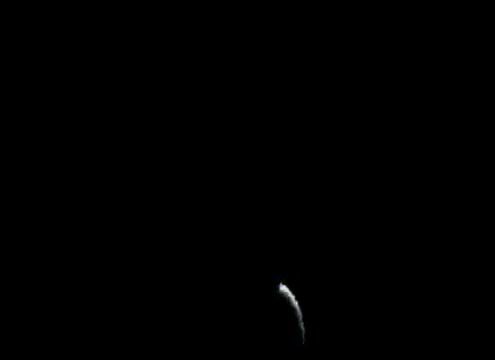
{"buttons": ["CROSS"], "left_stick": "center", "events": [[120, "CROSS", "up"], [240, "CROSS", "down"], [360, "CROSS", "up"], [440, "CROSS", "down"]]}
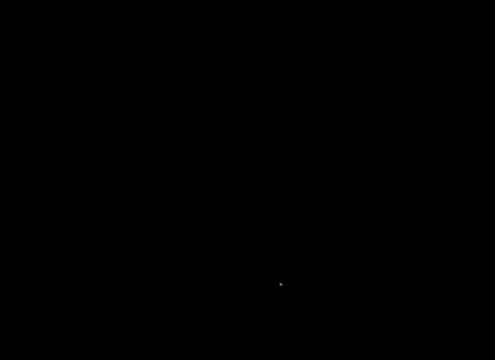
{"buttons": [], "left_stick": "center", "events": [[80, "CROSS", "up"], [120, "CROSS", "down"], [320, "CROSS", "up"], [400, "CROSS", "down"], [520, "CROSS", "up"]]}
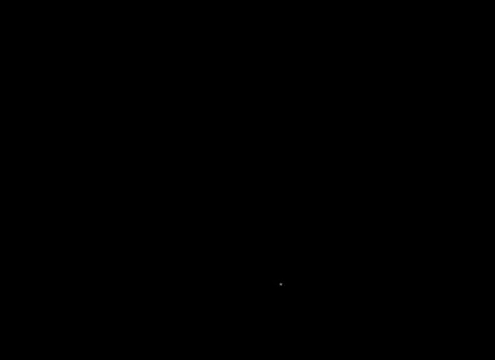
{"buttons": [], "left_stick": "center", "events": [[80, "CROSS", "down"], [240, "CROSS", "up"], [360, "CROSS", "down"], [440, "CROSS", "up"]]}
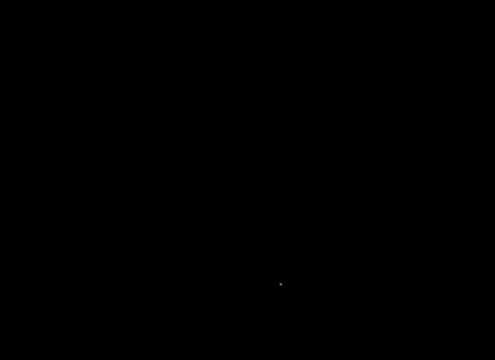
{"buttons": ["CROSS"], "left_stick": "center", "events": [[40, "CROSS", "down"], [200, "CROSS", "up"], [240, "CROSS", "down"], [440, "CROSS", "up"], [520, "CROSS", "down"]]}
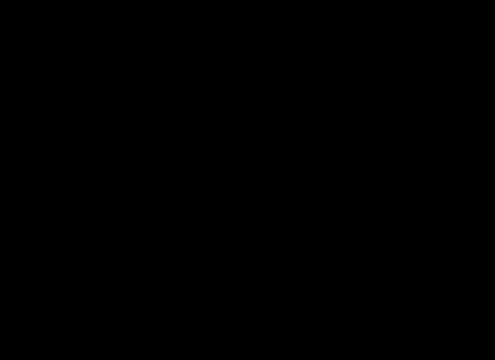
{"buttons": ["CROSS"], "left_stick": "center", "events": [[120, "CROSS", "up"], [240, "CROSS", "down"], [360, "CROSS", "up"], [480, "CROSS", "down"]]}
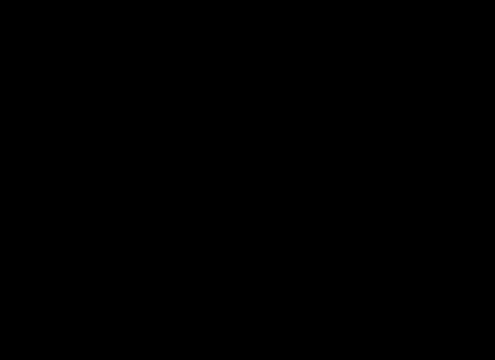
{"buttons": ["CROSS"], "left_stick": "center", "events": [[120, "CROSS", "up"], [240, "CROSS", "down"], [360, "CROSS", "up"], [440, "CROSS", "down"]]}
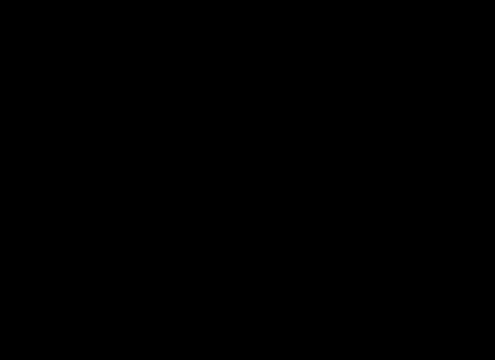
{"buttons": [], "left_stick": "center", "events": [[40, "CROSS", "up"], [160, "CROSS", "down"], [240, "CROSS", "up"], [360, "CROSS", "down"], [480, "CROSS", "up"]]}
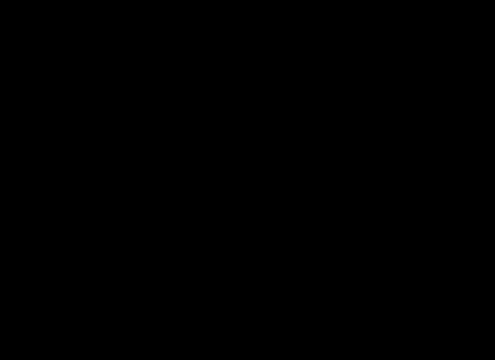
{"buttons": [], "left_stick": "center", "events": [[120, "CROSS", "down"], [240, "CROSS", "up"], [360, "CROSS", "down"], [480, "CROSS", "up"]]}